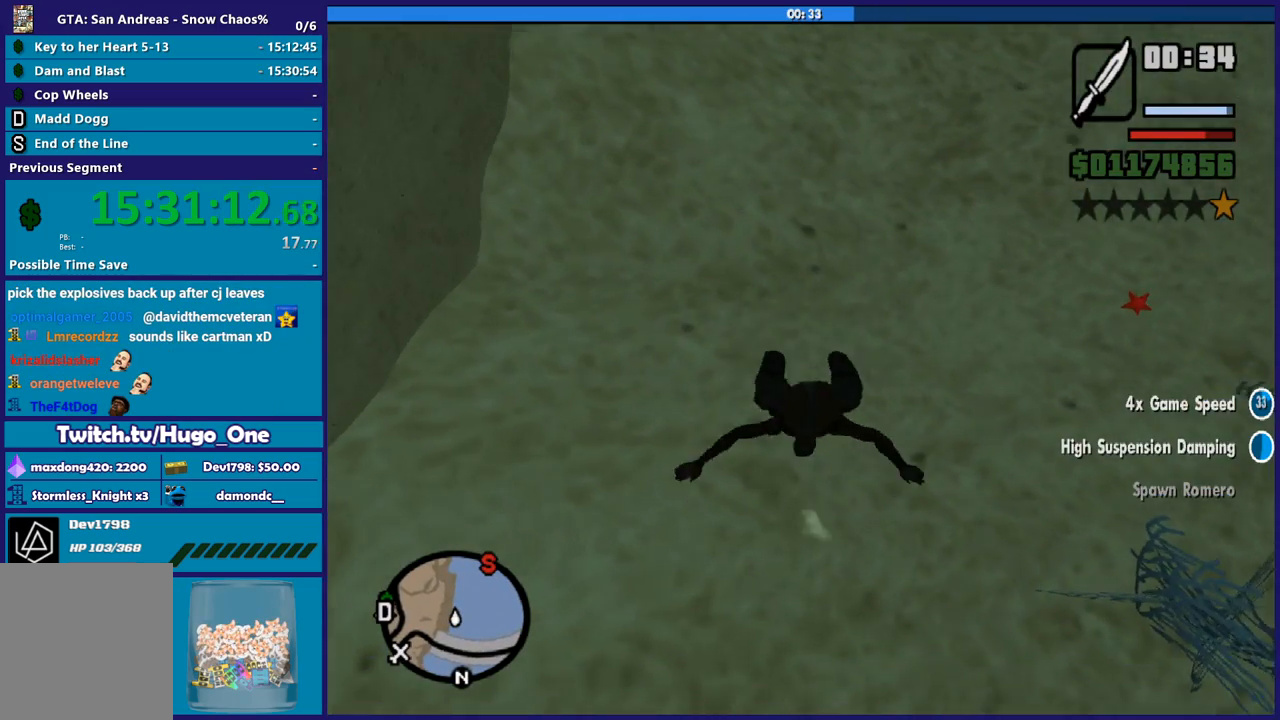
Gameplay with a controller (Xbox layout); each line is a JSON object with the inputs held at the frame after it. "events" lists button and stick changes between this image and that frame as [ms after this image, input, new state], when the widget could be followed in between.
{"buttons": [], "left_stick": "center", "right_stick": "center", "events": [[67, "A", "up"], [100, "A", "down"], [267, "A", "up"], [334, "A", "down"], [467, "A", "up"]]}
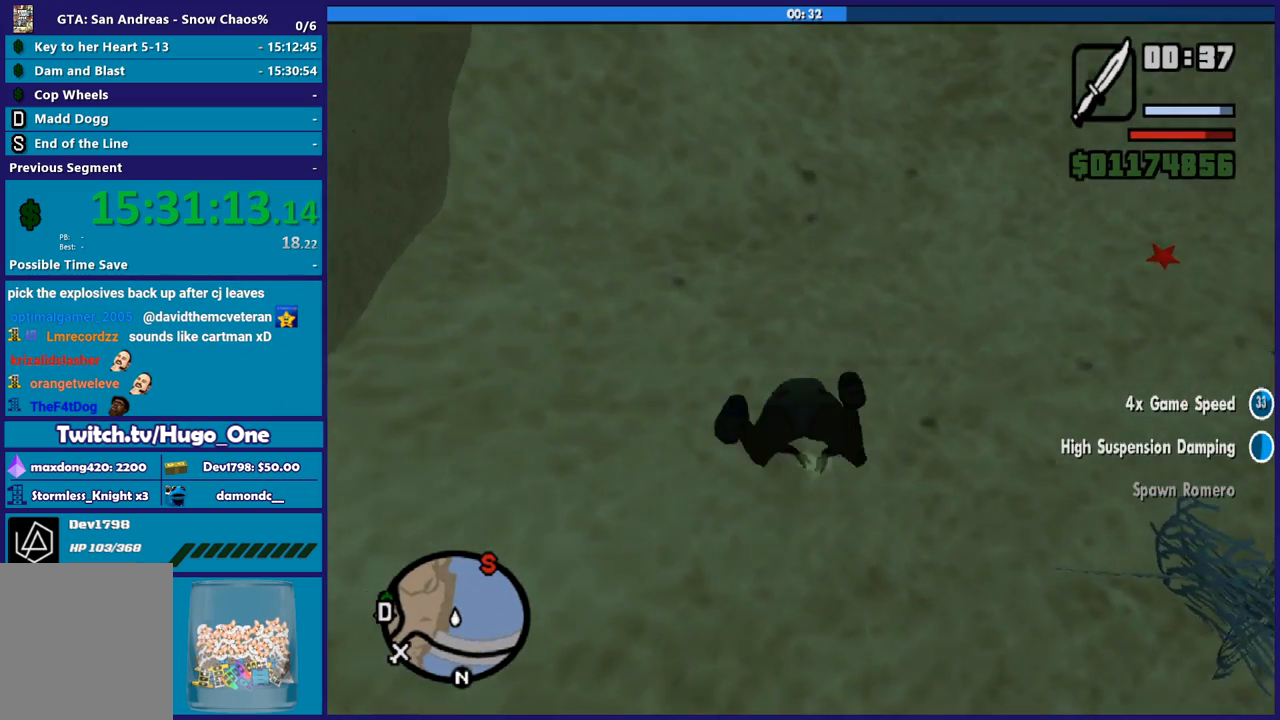
{"buttons": ["A"], "left_stick": "center", "right_stick": "center", "events": [[66, "A", "down"], [200, "A", "up"], [300, "A", "down"]]}
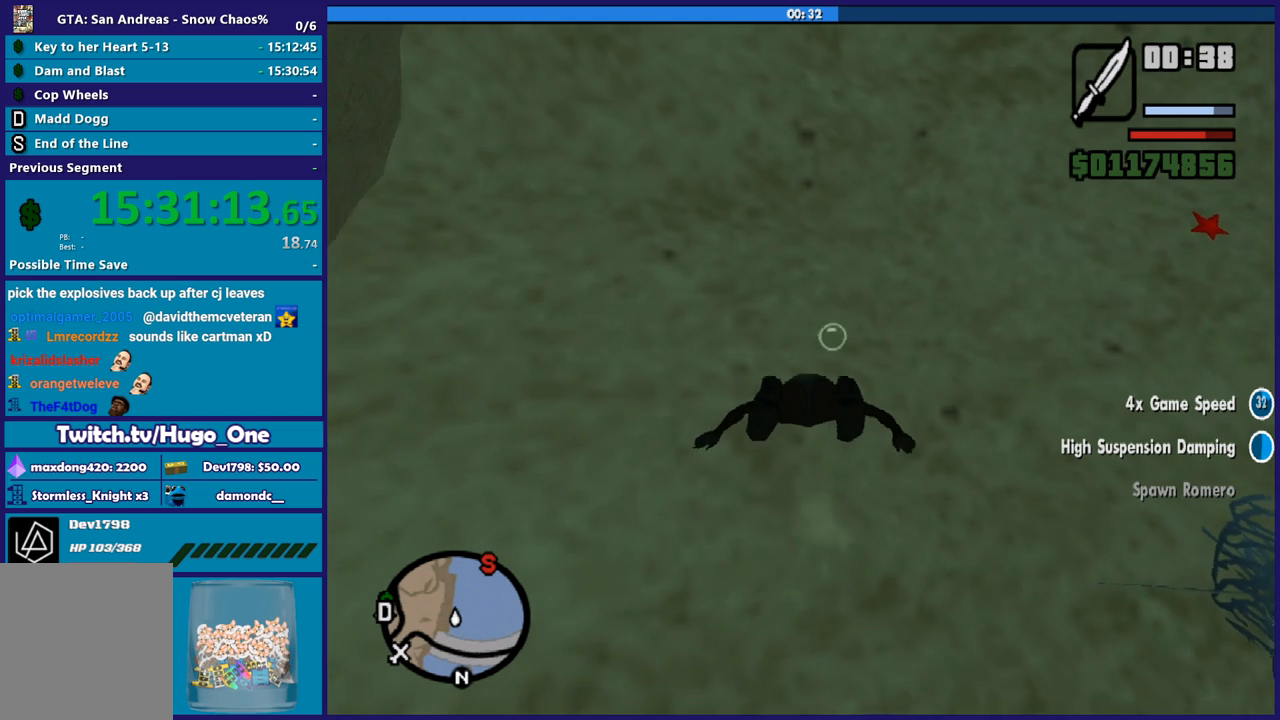
{"buttons": [], "left_stick": "up", "right_stick": "center", "events": [[401, "left_stick", "up"], [467, "A", "up"]]}
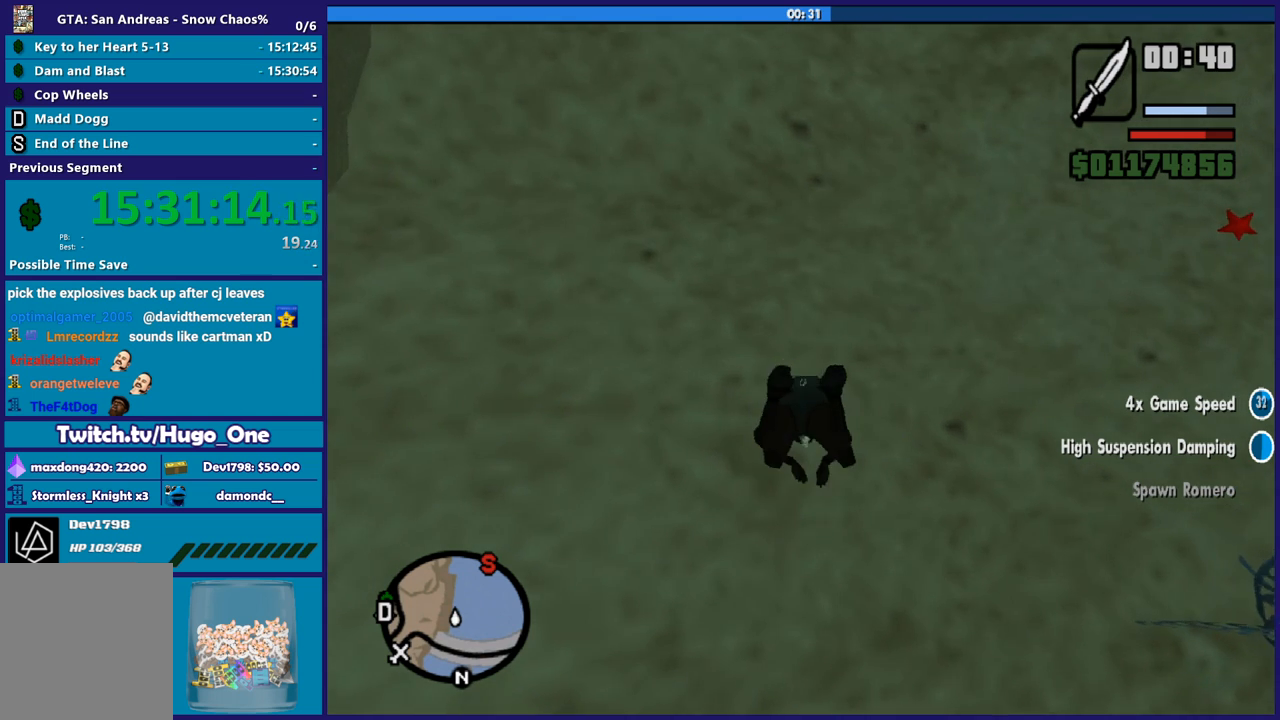
{"buttons": ["A"], "left_stick": "center", "right_stick": "center", "events": [[33, "A", "down"], [267, "A", "up"], [367, "A", "down"], [400, "left_stick", "center"]]}
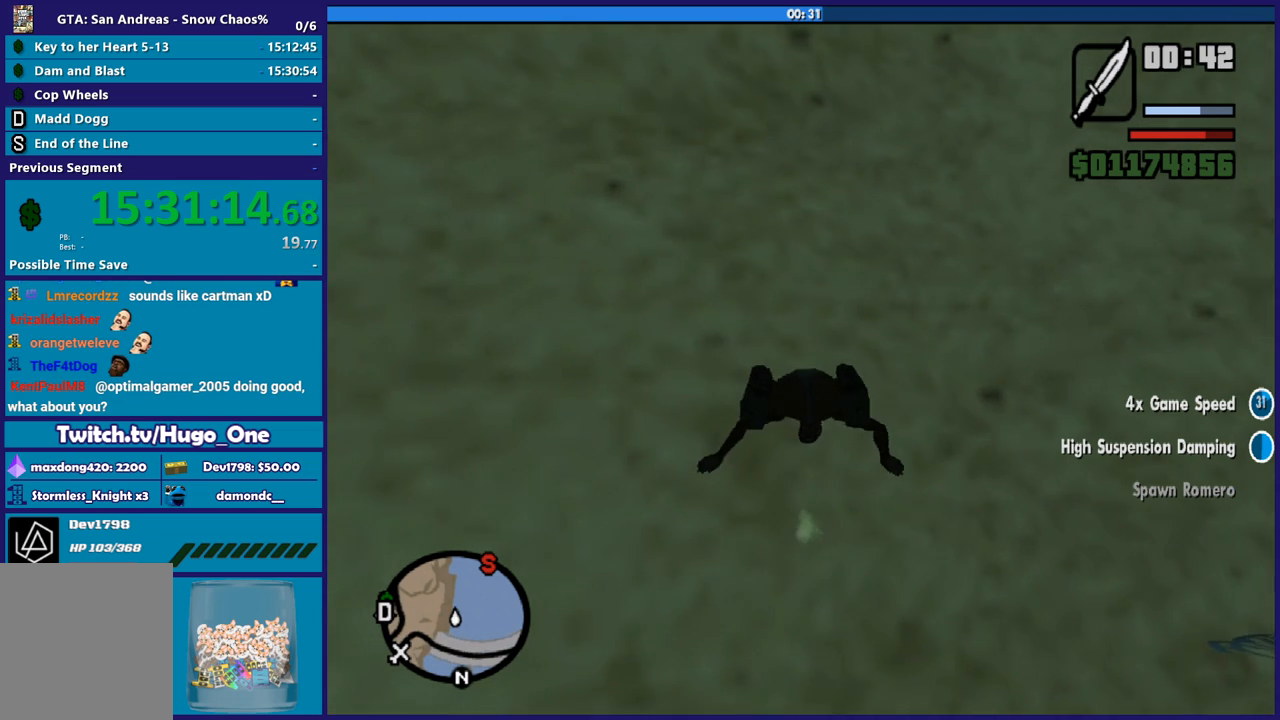
{"buttons": ["A"], "left_stick": "center", "right_stick": "center", "events": [[67, "A", "up"], [134, "A", "down"], [301, "A", "up"], [367, "A", "down"]]}
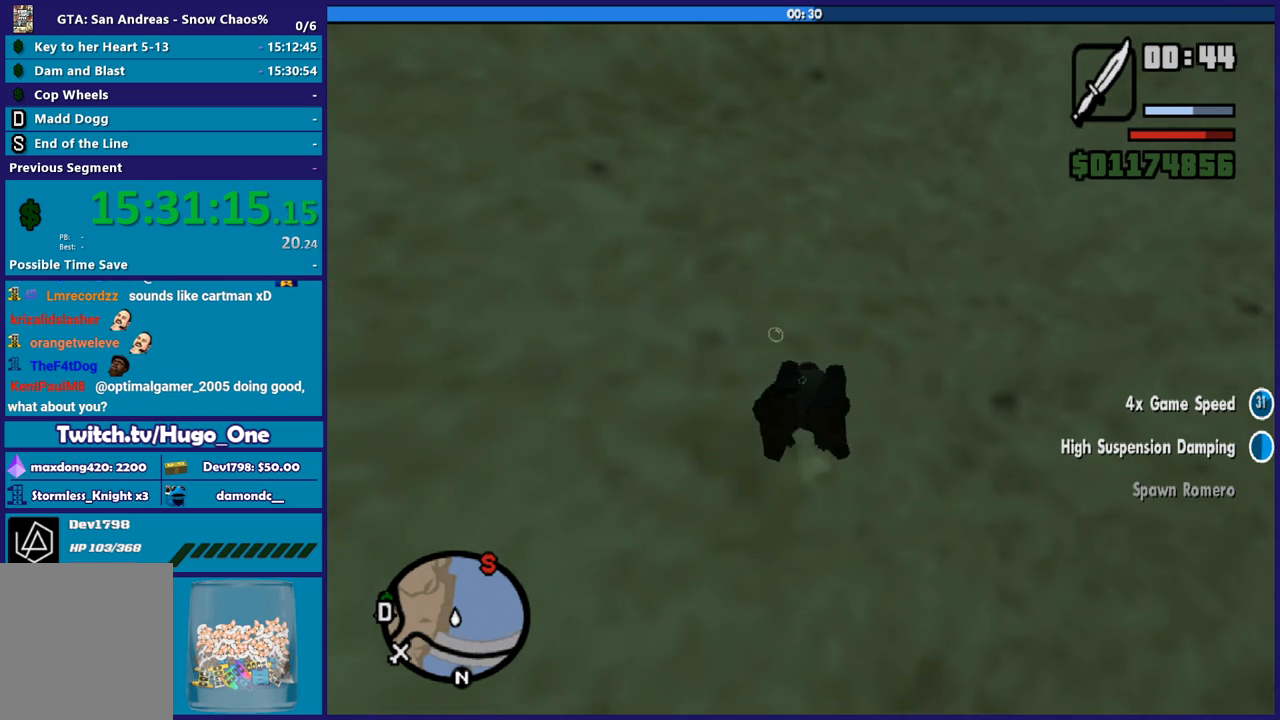
{"buttons": ["A"], "left_stick": "center", "right_stick": "center", "events": [[33, "A", "up"], [133, "A", "down"], [367, "A", "up"], [433, "A", "down"]]}
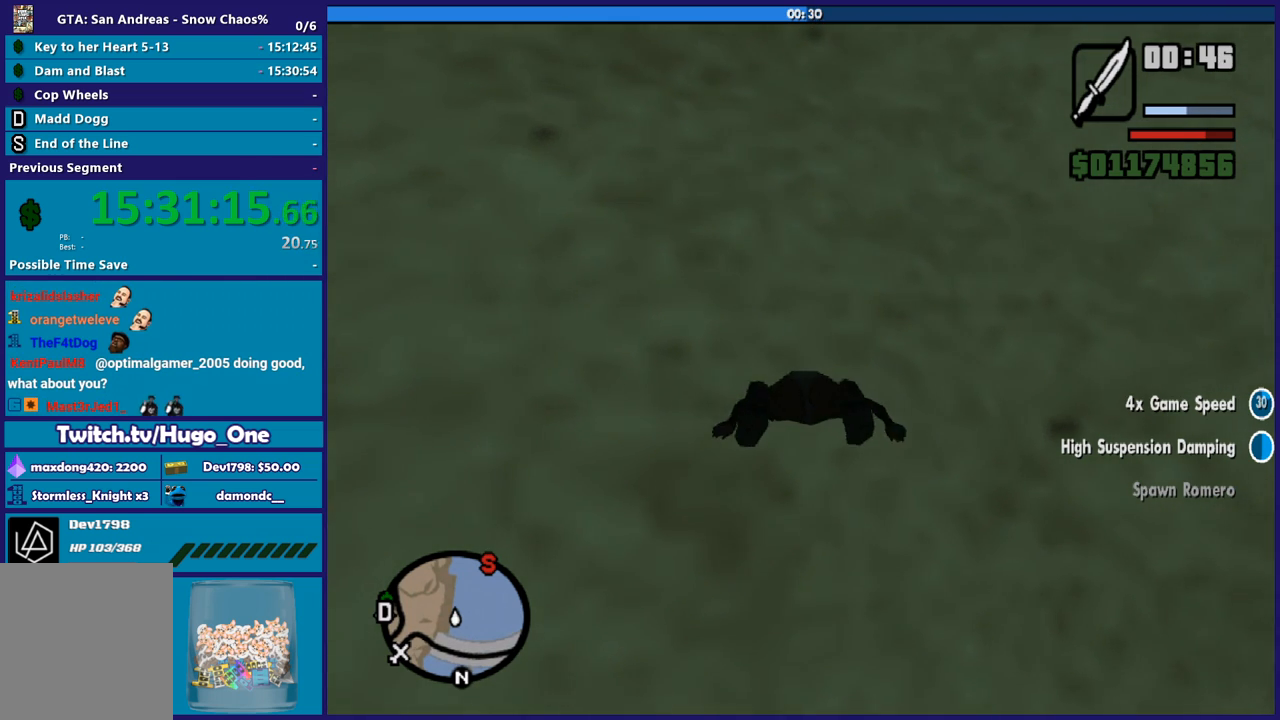
{"buttons": ["A"], "left_stick": "center", "right_stick": "center", "events": [[267, "A", "up"], [367, "A", "down"]]}
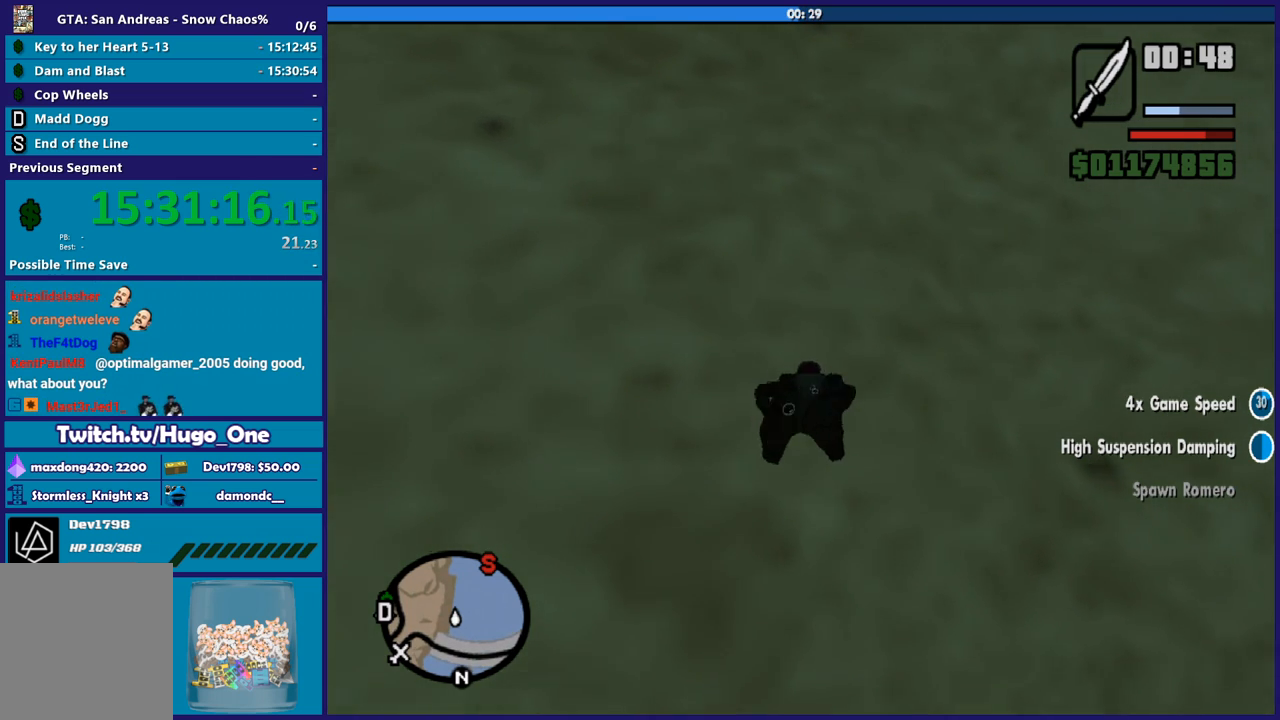
{"buttons": ["A"], "left_stick": "up", "right_stick": "center", "events": [[167, "left_stick", "up"], [367, "A", "up"], [500, "A", "down"]]}
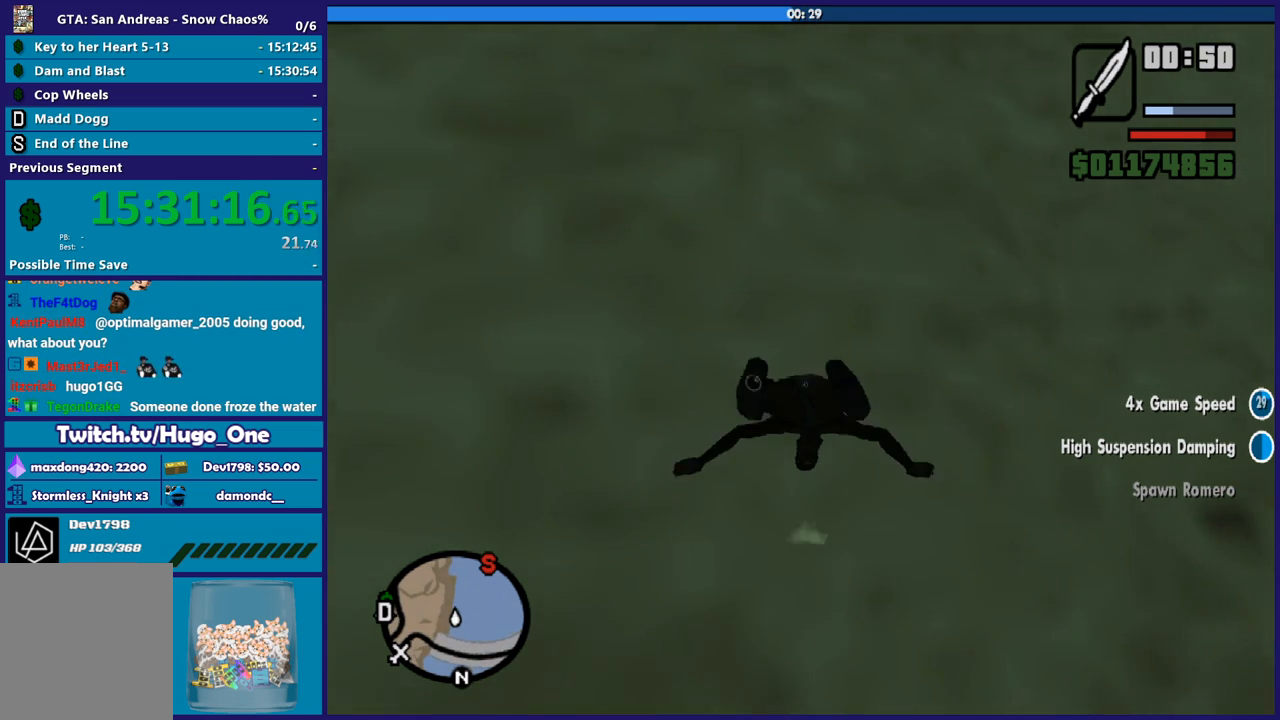
{"buttons": ["A"], "left_stick": "up", "right_stick": "center", "events": [[301, "A", "up"], [401, "A", "down"]]}
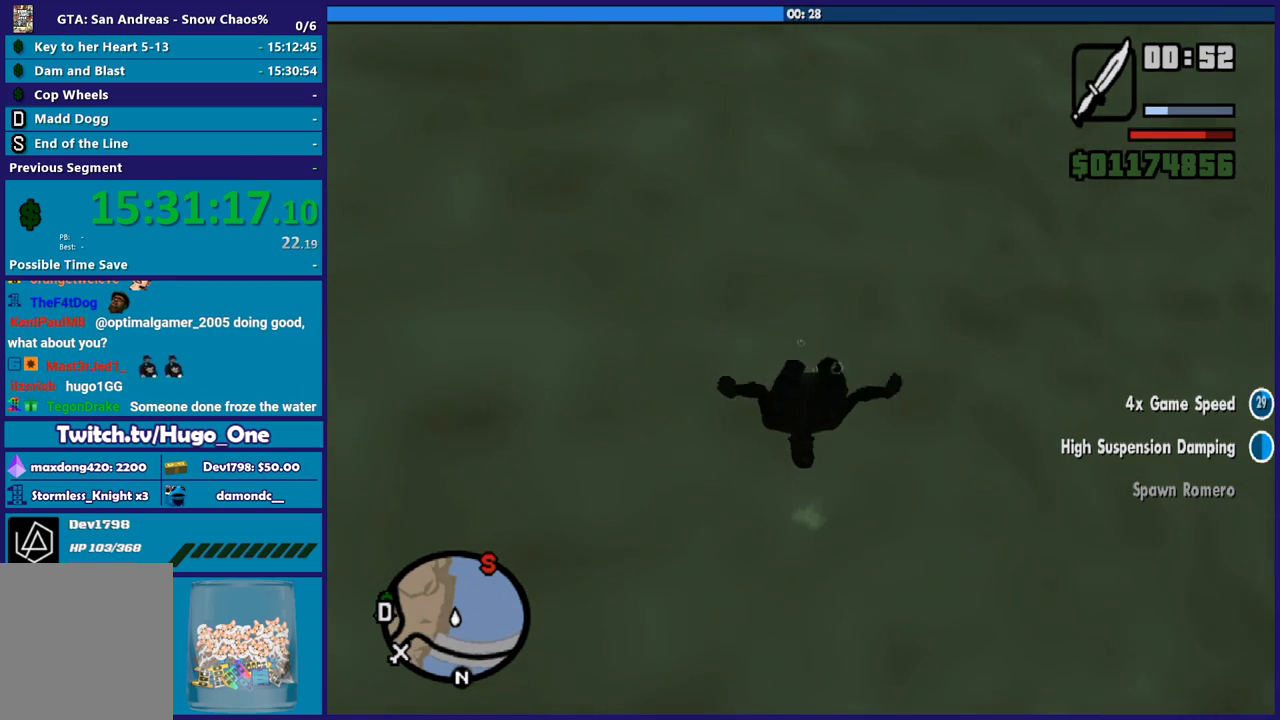
{"buttons": ["A"], "left_stick": "up", "right_stick": "center", "events": [[267, "A", "up"], [367, "A", "down"]]}
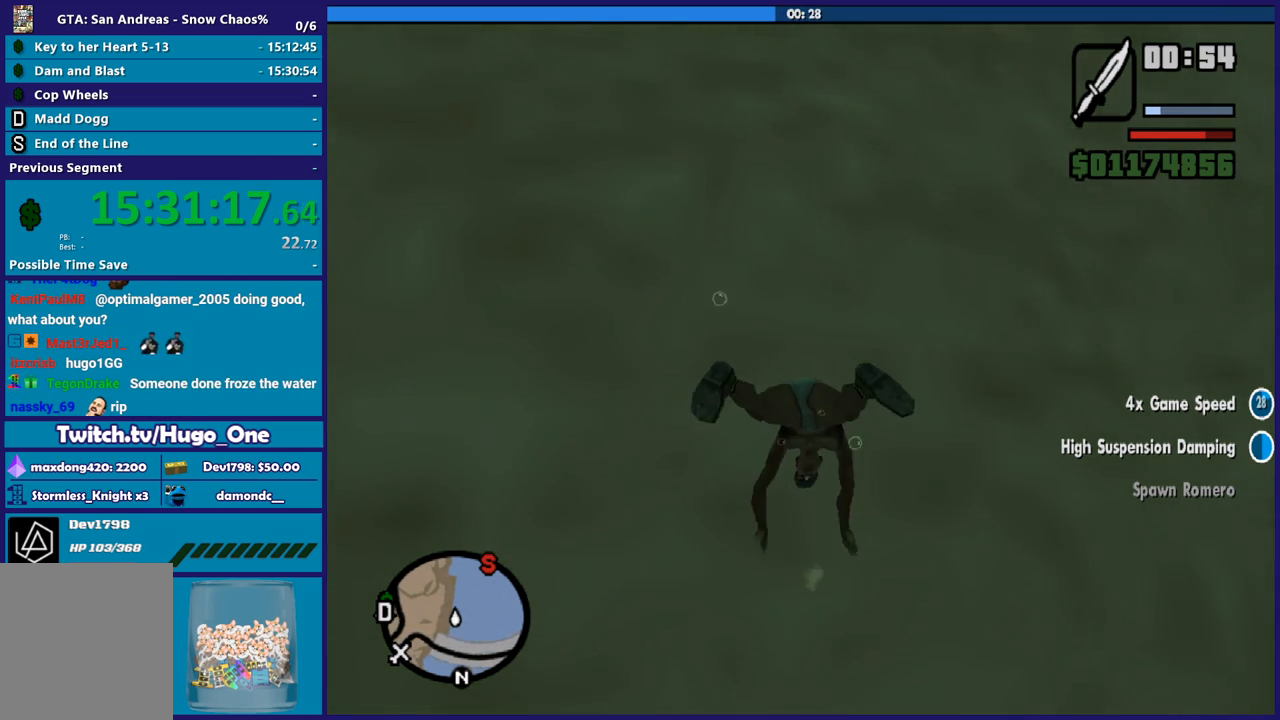
{"buttons": ["A"], "left_stick": "up", "right_stick": "center", "events": [[267, "A", "up"], [367, "A", "down"]]}
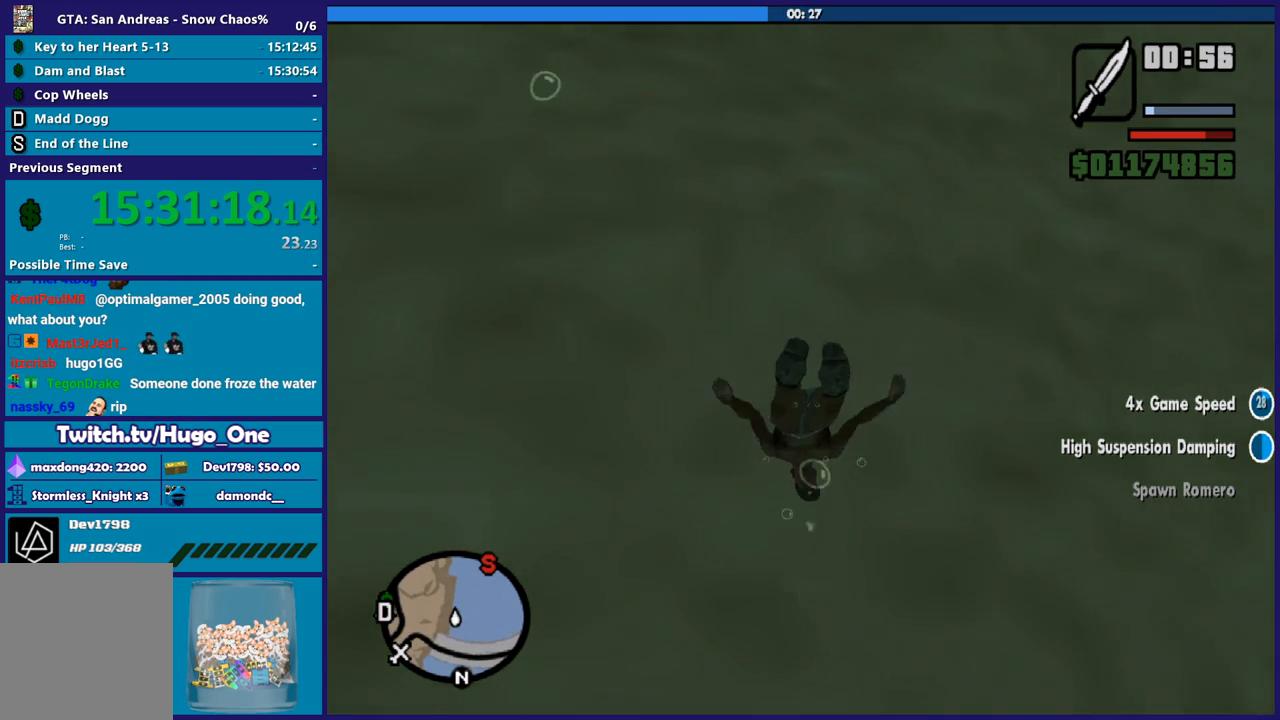
{"buttons": ["A"], "left_stick": "up", "right_stick": "center", "events": [[67, "A", "up"], [167, "A", "down"], [334, "A", "up"], [434, "A", "down"]]}
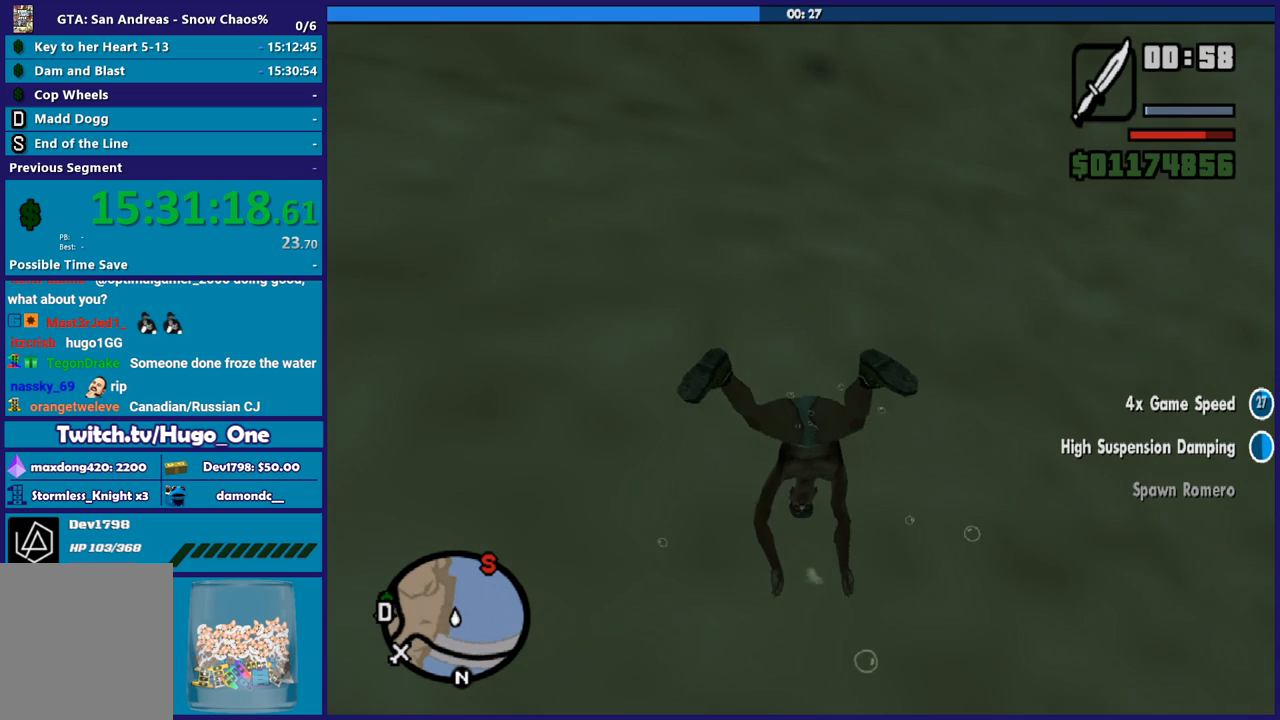
{"buttons": ["A"], "left_stick": "up", "right_stick": "center", "events": [[67, "A", "up"], [167, "A", "down"], [334, "A", "up"], [400, "A", "down"]]}
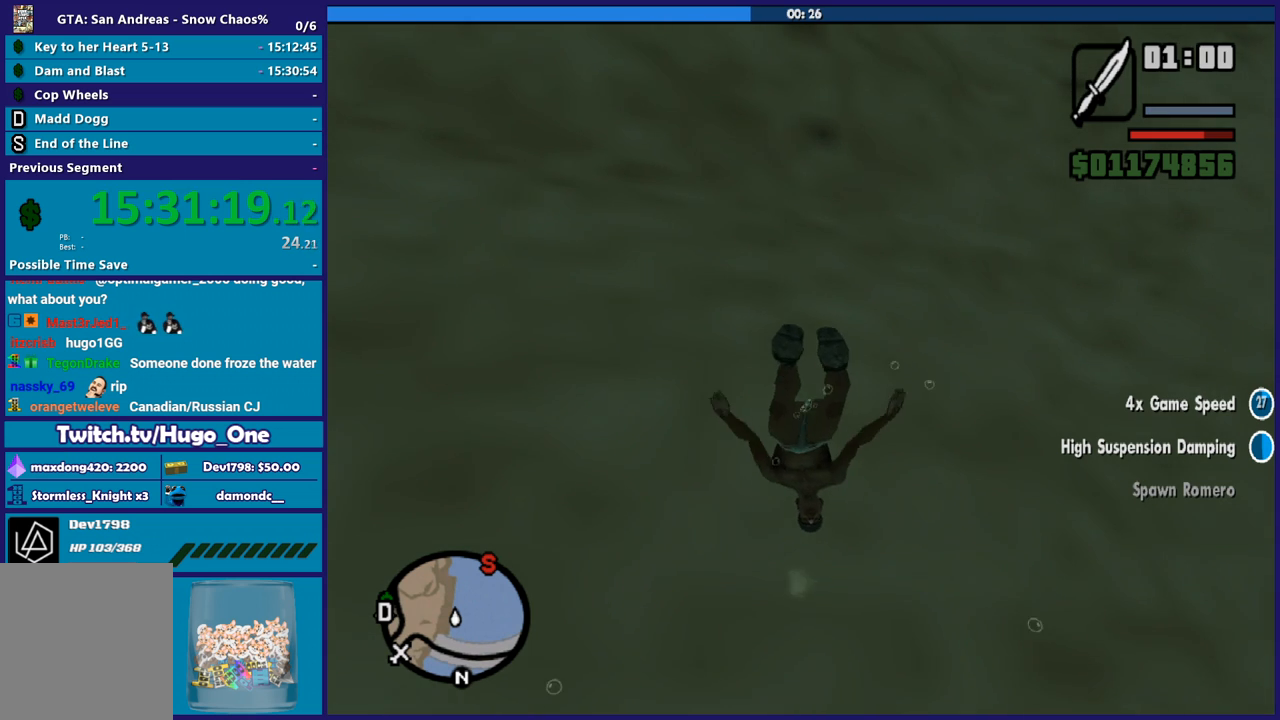
{"buttons": [], "left_stick": "up", "right_stick": "center", "events": [[34, "A", "up"], [100, "A", "down"], [267, "A", "up"], [334, "A", "down"], [467, "A", "up"]]}
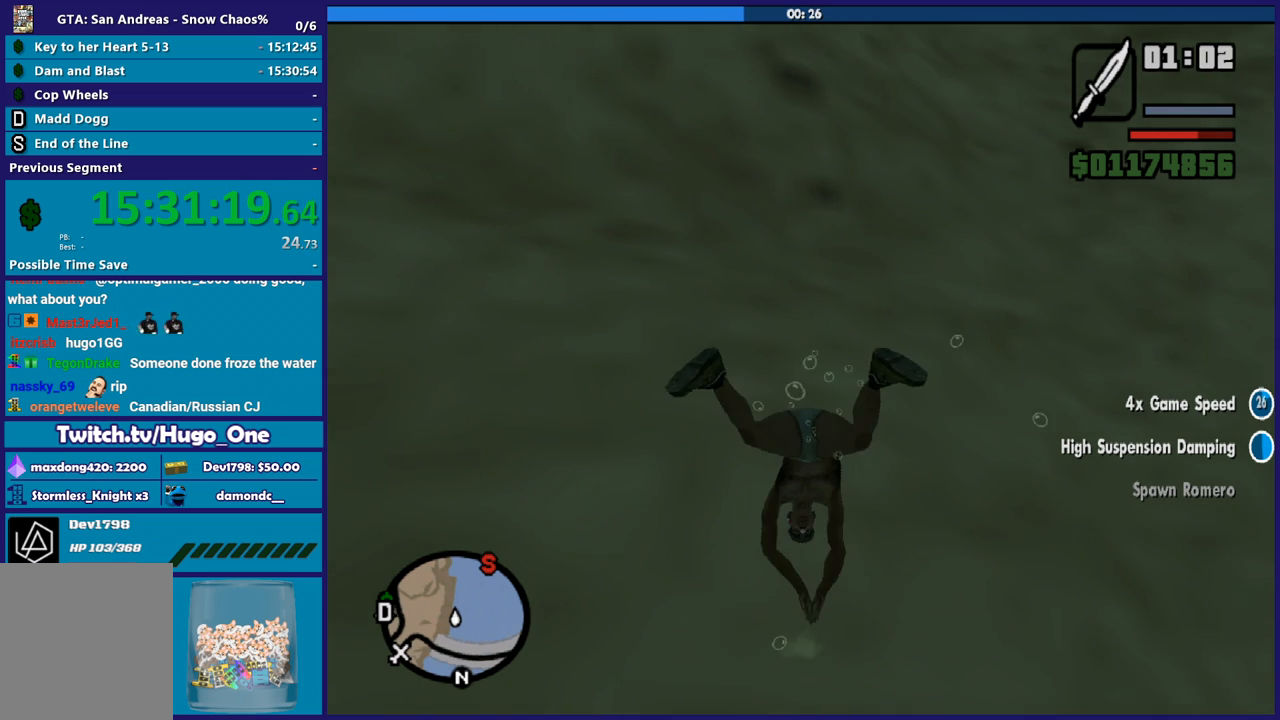
{"buttons": ["A"], "left_stick": "up", "right_stick": "center", "events": [[33, "A", "down"], [167, "A", "up"], [233, "A", "down"], [367, "A", "up"], [467, "A", "down"]]}
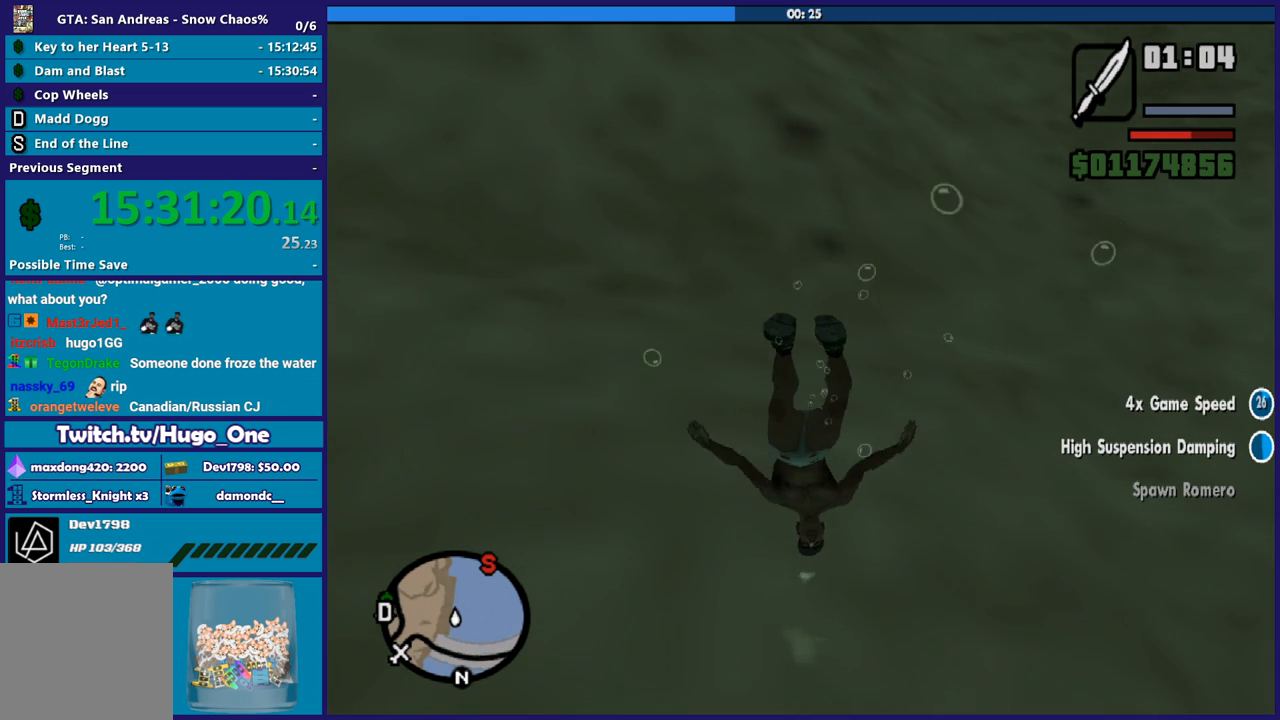
{"buttons": ["A"], "left_stick": "center", "right_stick": "center", "events": [[67, "left_stick", "center"], [100, "A", "up"], [167, "A", "down"], [301, "A", "up"], [401, "A", "down"]]}
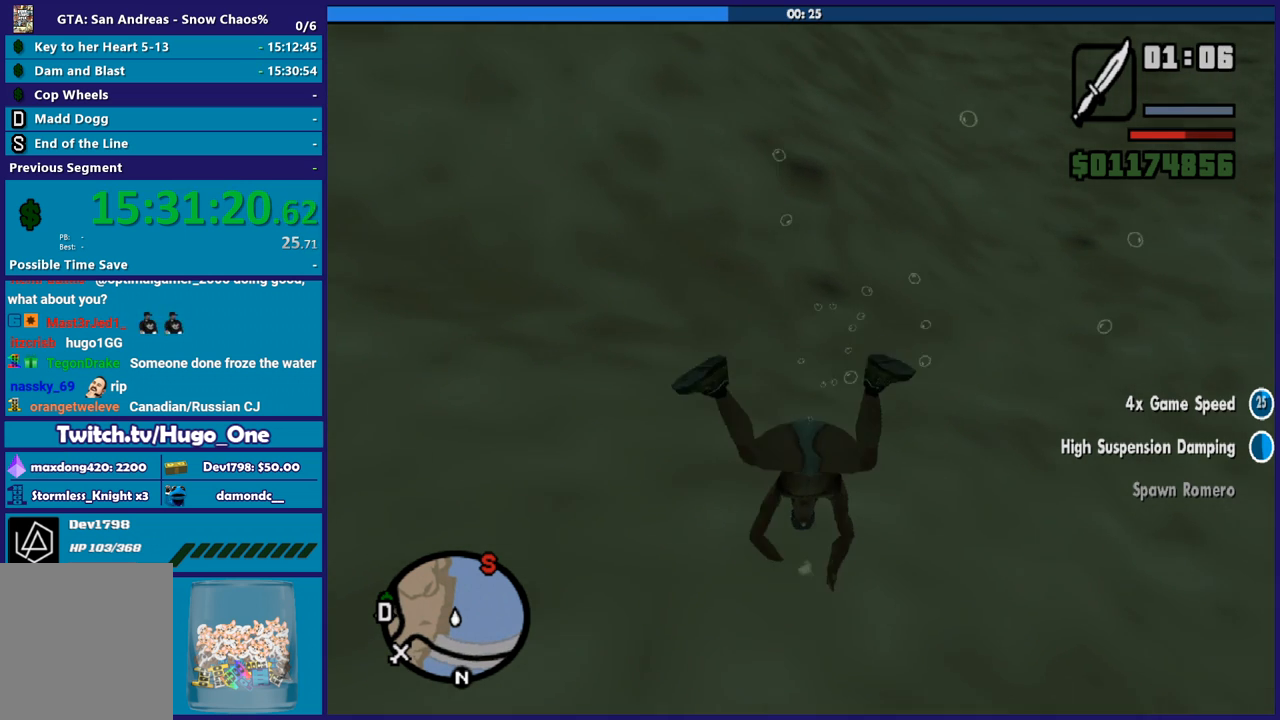
{"buttons": [], "left_stick": "center", "right_stick": "center", "events": [[33, "A", "up"], [133, "A", "down"], [233, "A", "up"], [334, "A", "down"], [467, "A", "up"]]}
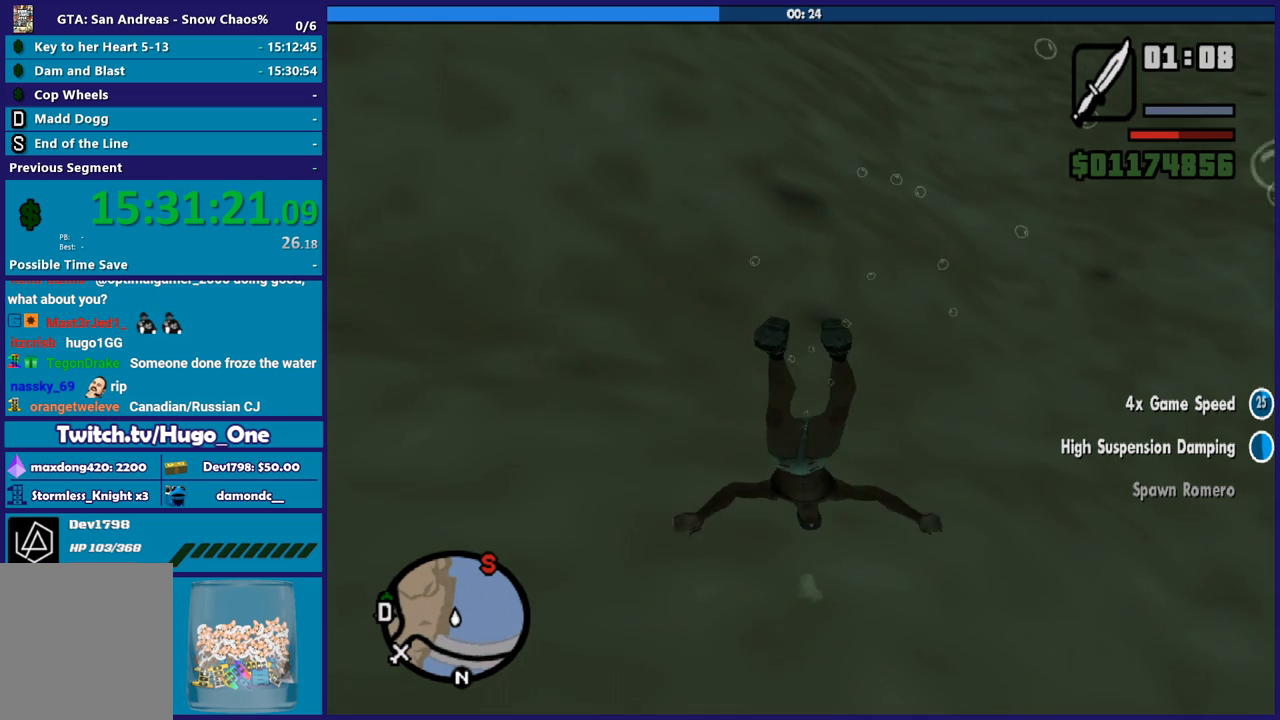
{"buttons": ["A"], "left_stick": "center", "right_stick": "center", "events": [[67, "A", "down"], [167, "A", "up"], [267, "A", "down"], [401, "A", "up"], [501, "A", "down"]]}
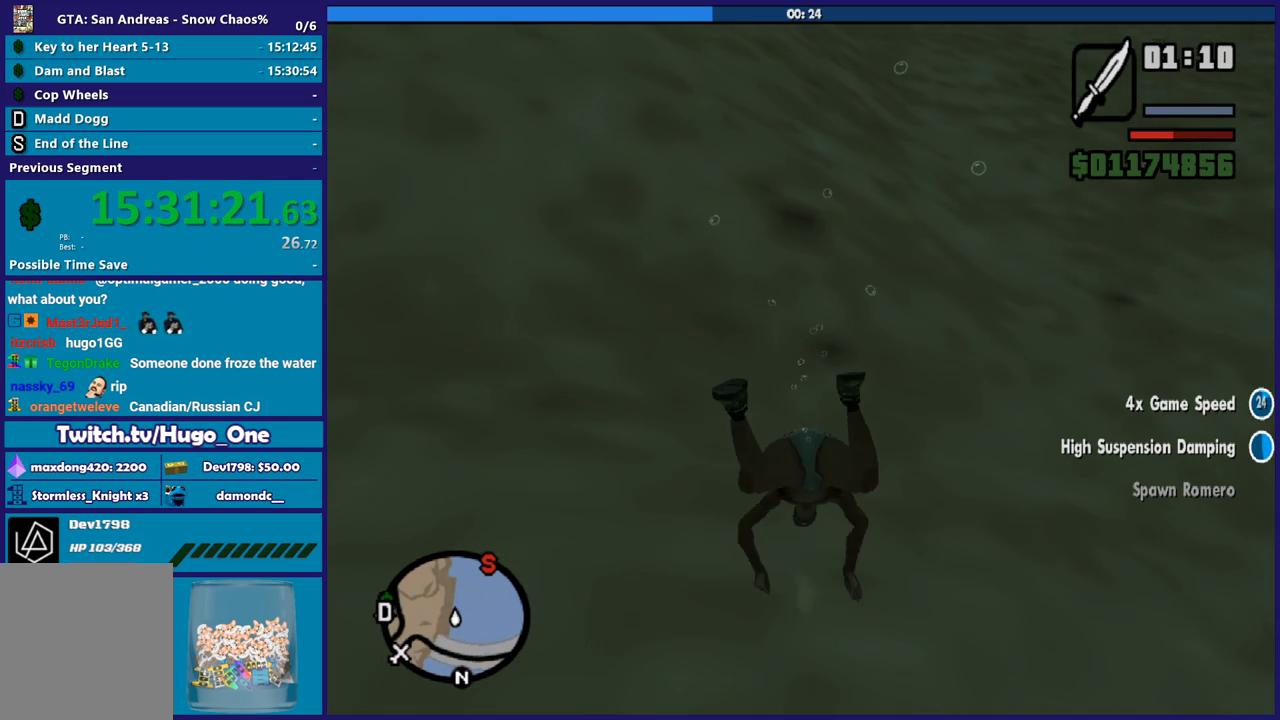
{"buttons": ["A"], "left_stick": "center", "right_stick": "center", "events": [[100, "A", "up"], [200, "A", "down"], [333, "A", "up"], [400, "A", "down"]]}
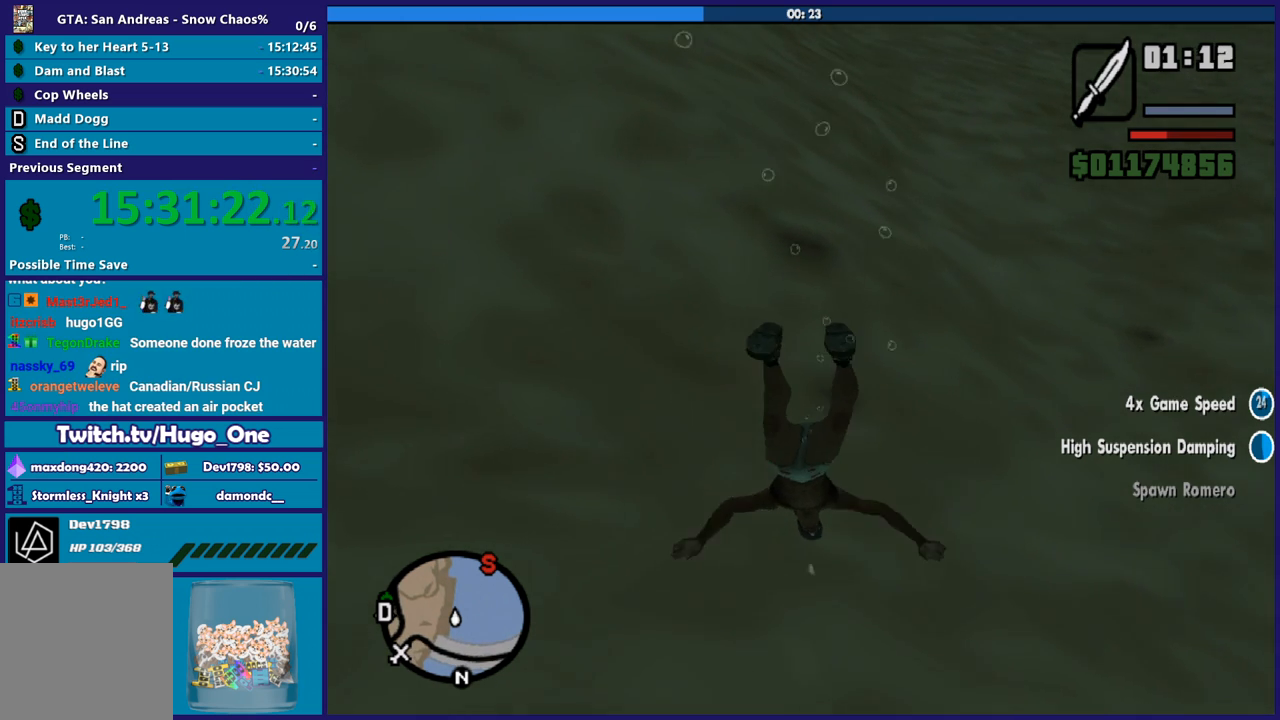
{"buttons": [], "left_stick": "center", "right_stick": "center", "events": [[34, "A", "up"], [100, "A", "down"], [234, "A", "up"], [301, "A", "down"], [434, "A", "up"]]}
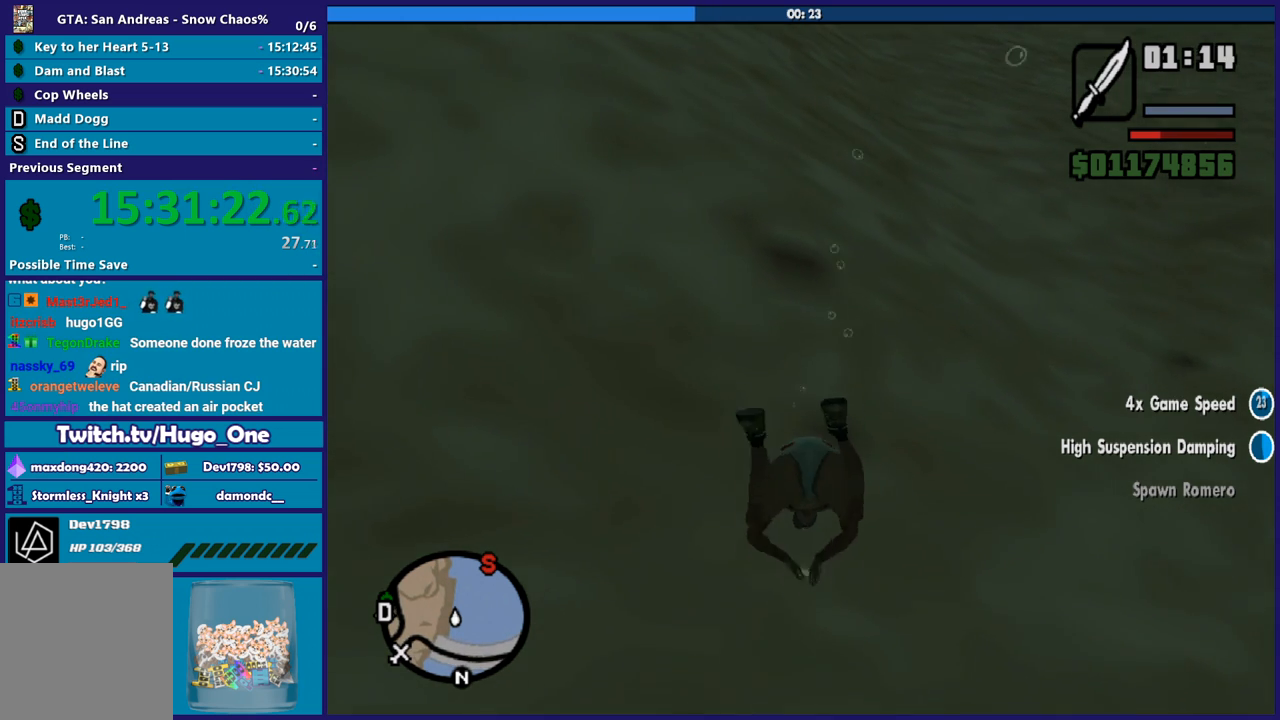
{"buttons": ["A"], "left_stick": "up", "right_stick": "center", "events": [[33, "A", "down"], [167, "A", "up"], [267, "A", "down"], [400, "A", "up"], [467, "left_stick", "up"], [500, "A", "down"]]}
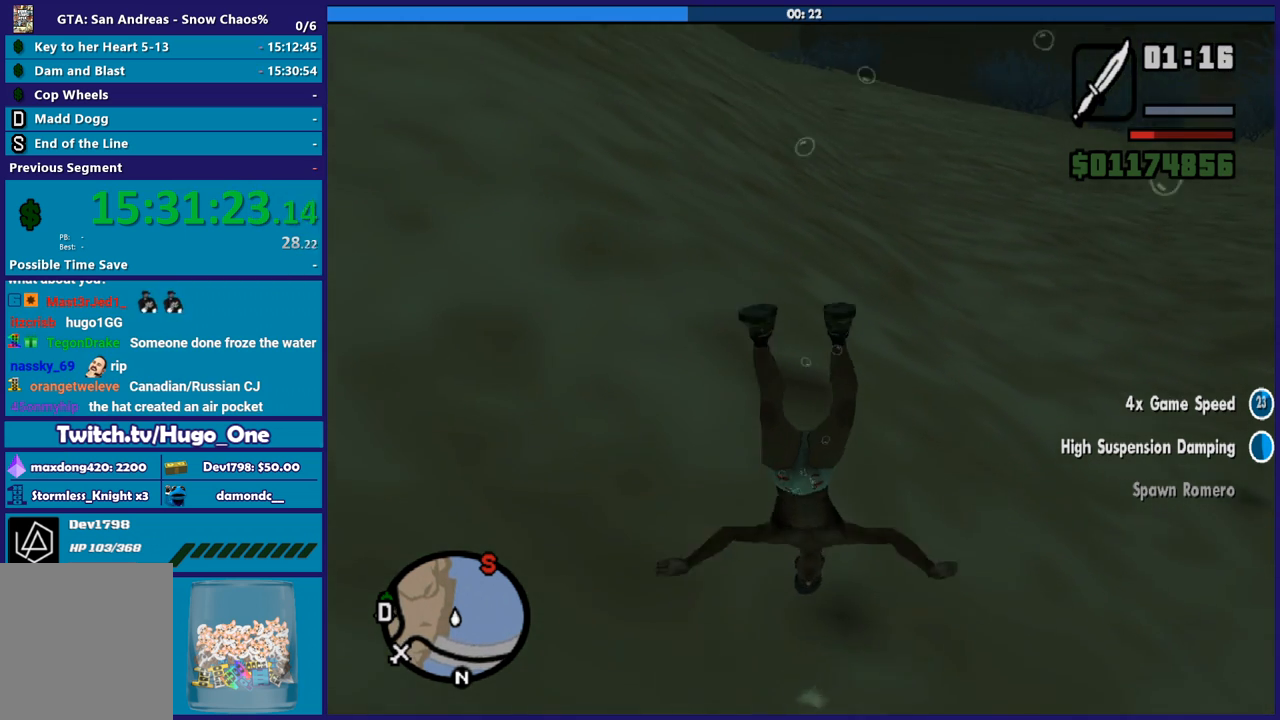
{"buttons": ["A"], "left_stick": "up", "right_stick": "center", "events": [[134, "A", "up"], [267, "A", "down"], [367, "A", "up"], [501, "A", "down"]]}
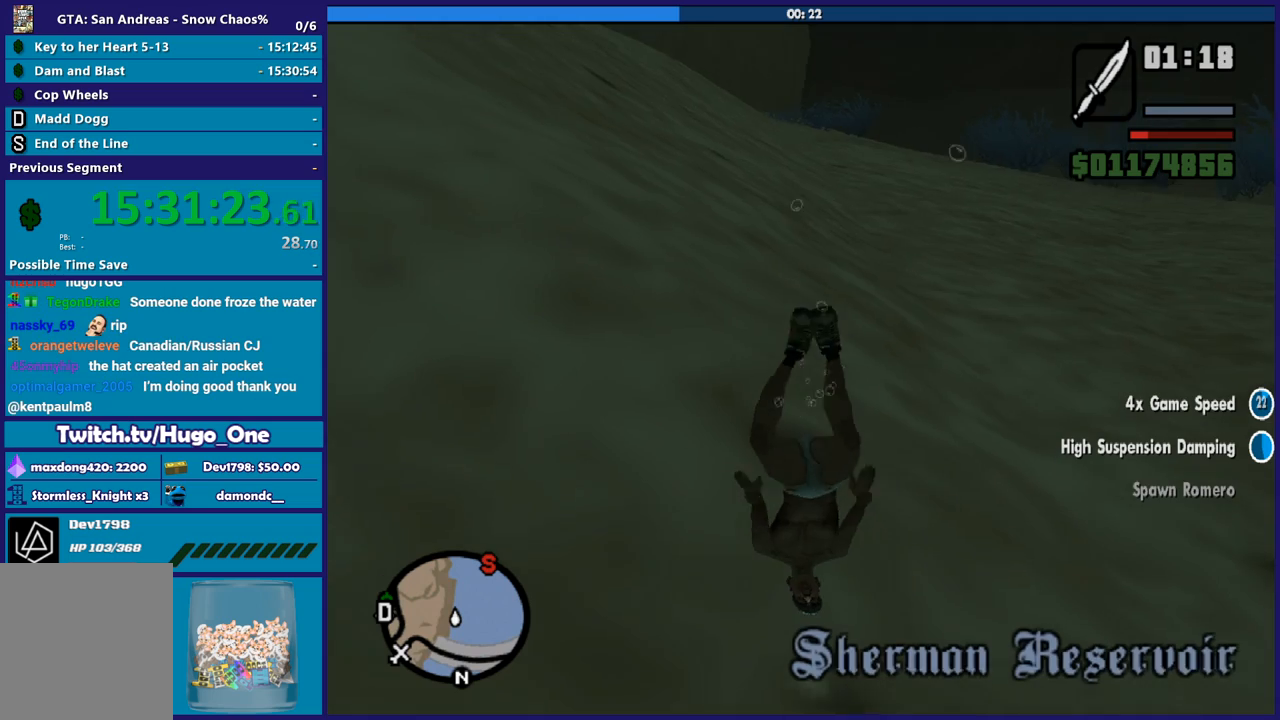
{"buttons": ["A"], "left_stick": "up", "right_stick": "center", "events": [[100, "A", "up"], [233, "A", "down"], [367, "A", "up"], [467, "A", "down"]]}
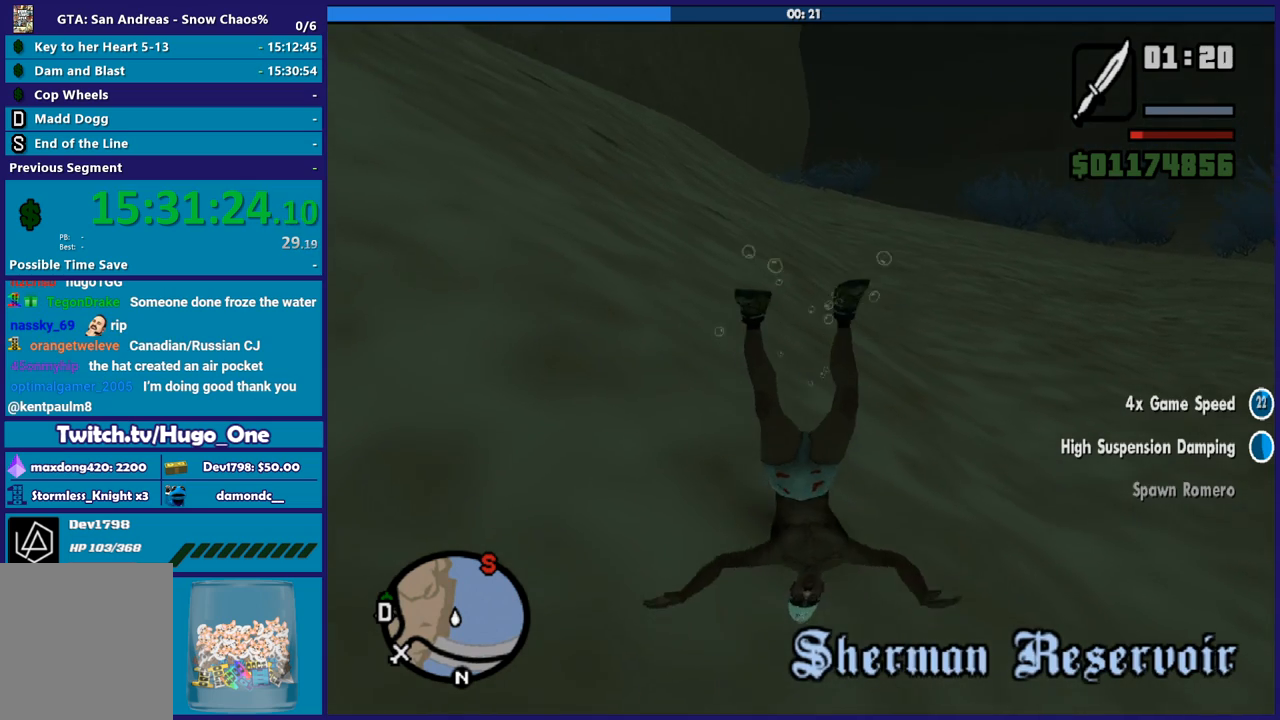
{"buttons": [], "left_stick": "up", "right_stick": "center", "events": [[100, "A", "up"], [267, "A", "down"], [401, "A", "up"]]}
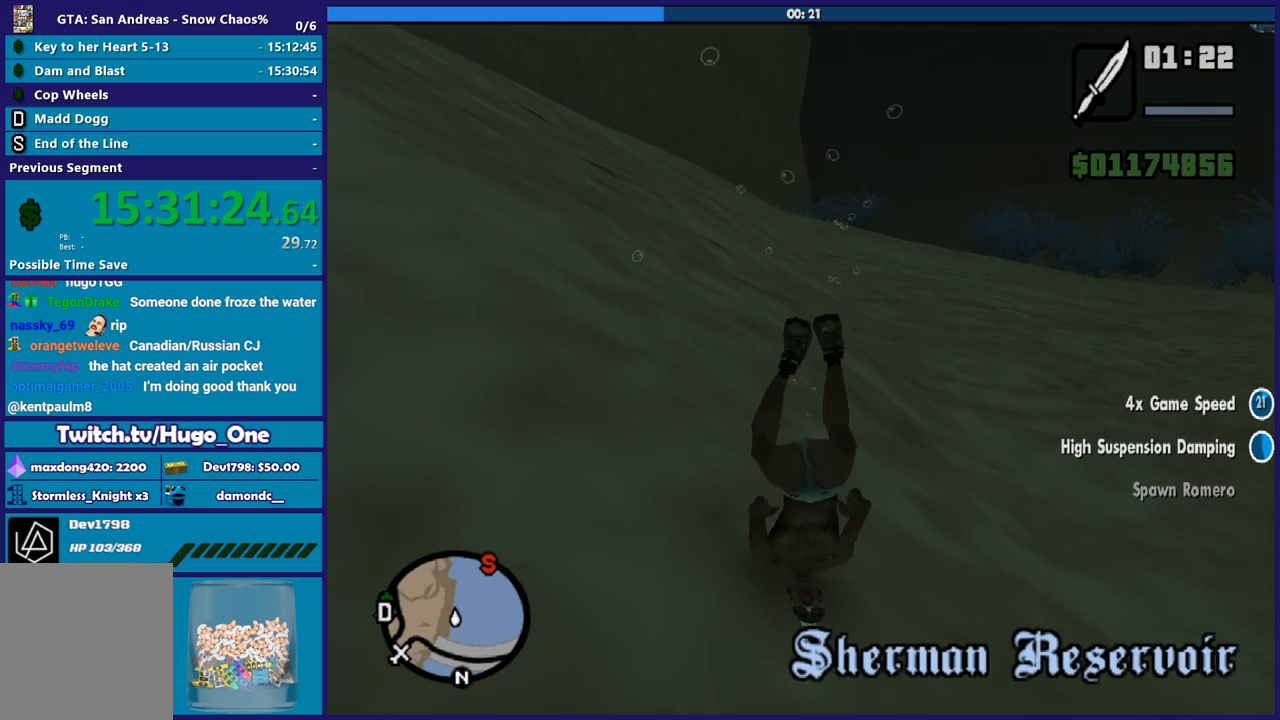
{"buttons": [], "left_stick": "center", "right_stick": "center", "events": [[33, "A", "down"], [167, "A", "up"], [300, "A", "down"], [467, "A", "up"], [467, "left_stick", "center"]]}
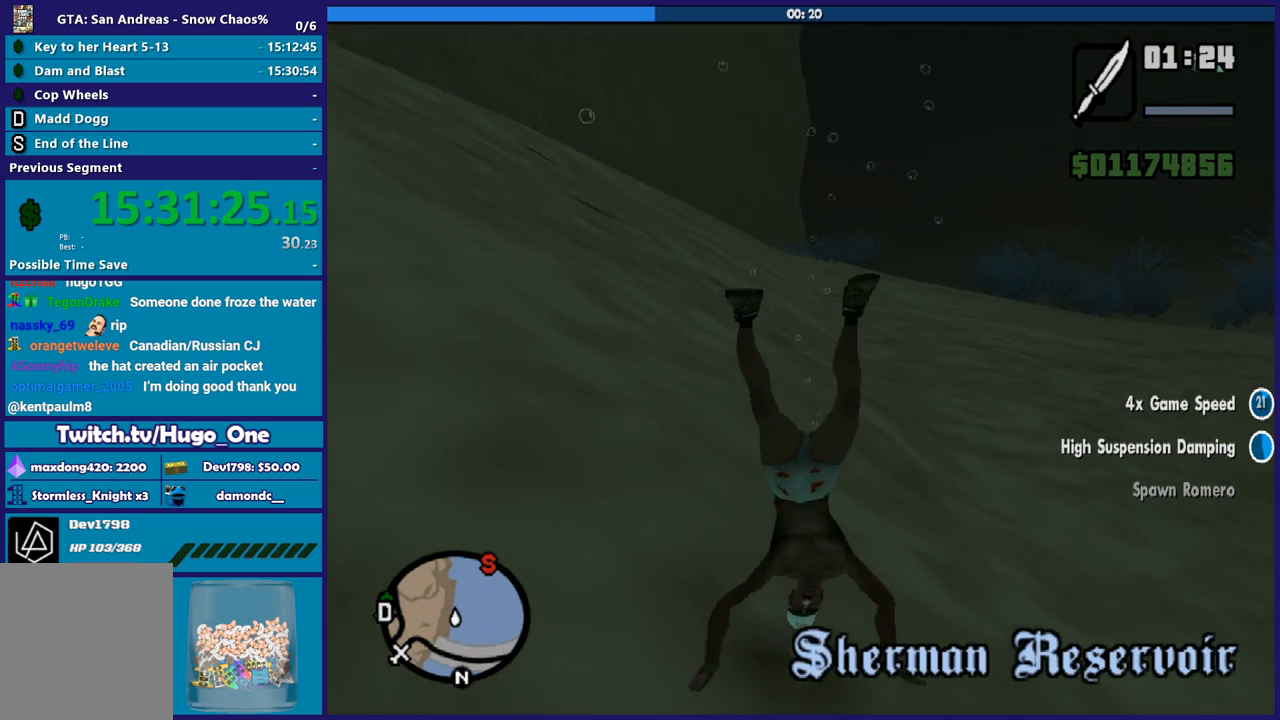
{"buttons": ["A"], "left_stick": "center", "right_stick": "center", "events": [[100, "A", "down"], [201, "A", "up"], [367, "A", "down"]]}
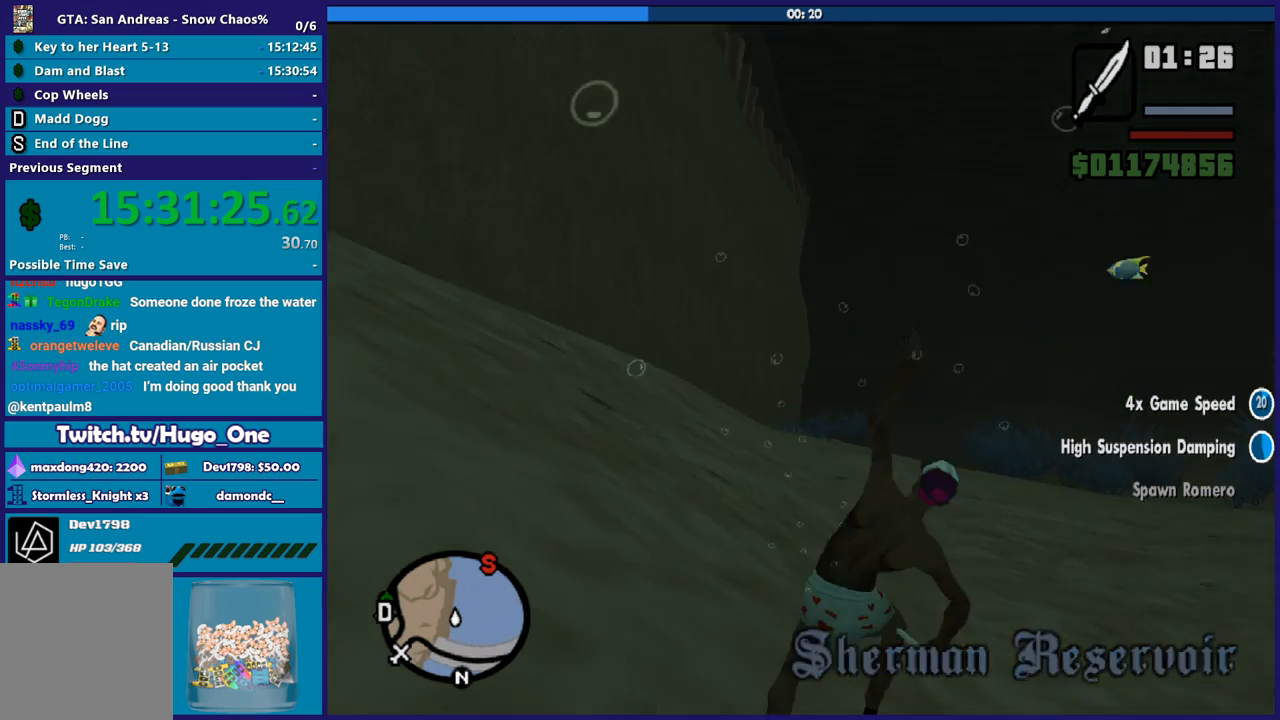
{"buttons": [], "left_stick": "center", "right_stick": "center", "events": [[33, "A", "up"], [167, "A", "down"], [333, "A", "up"]]}
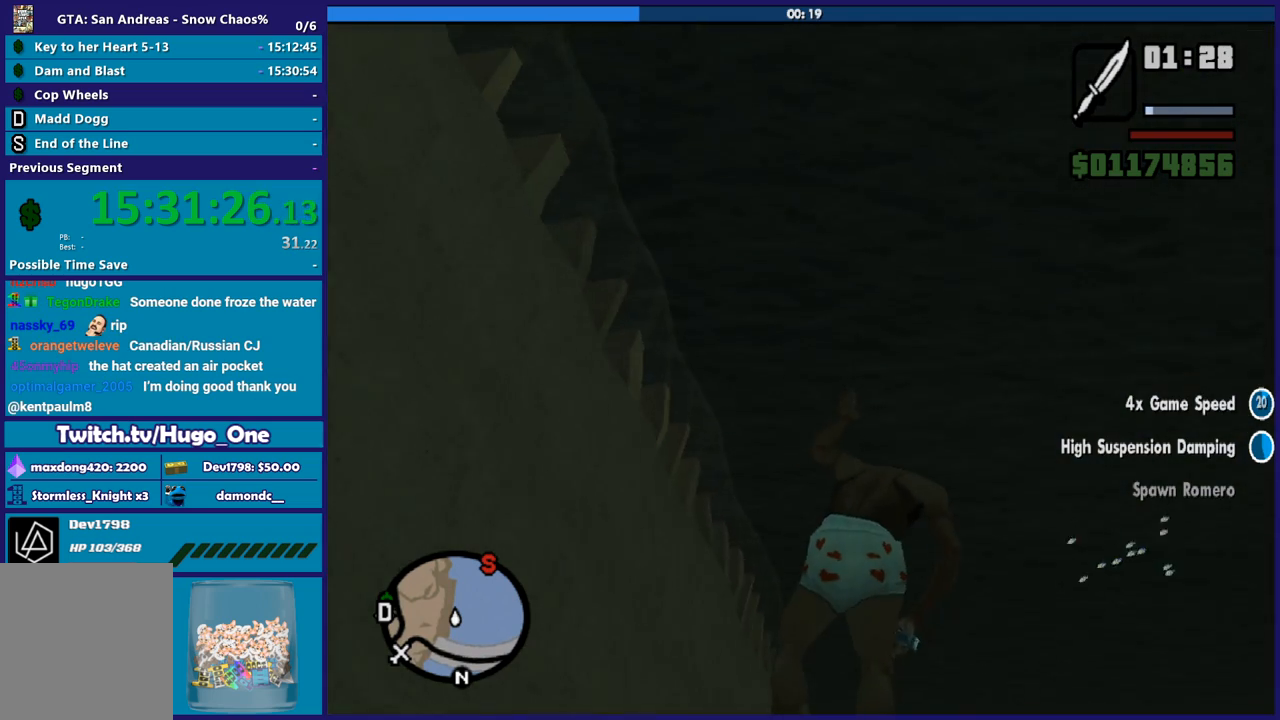
{"buttons": [], "left_stick": "center", "right_stick": "center", "events": []}
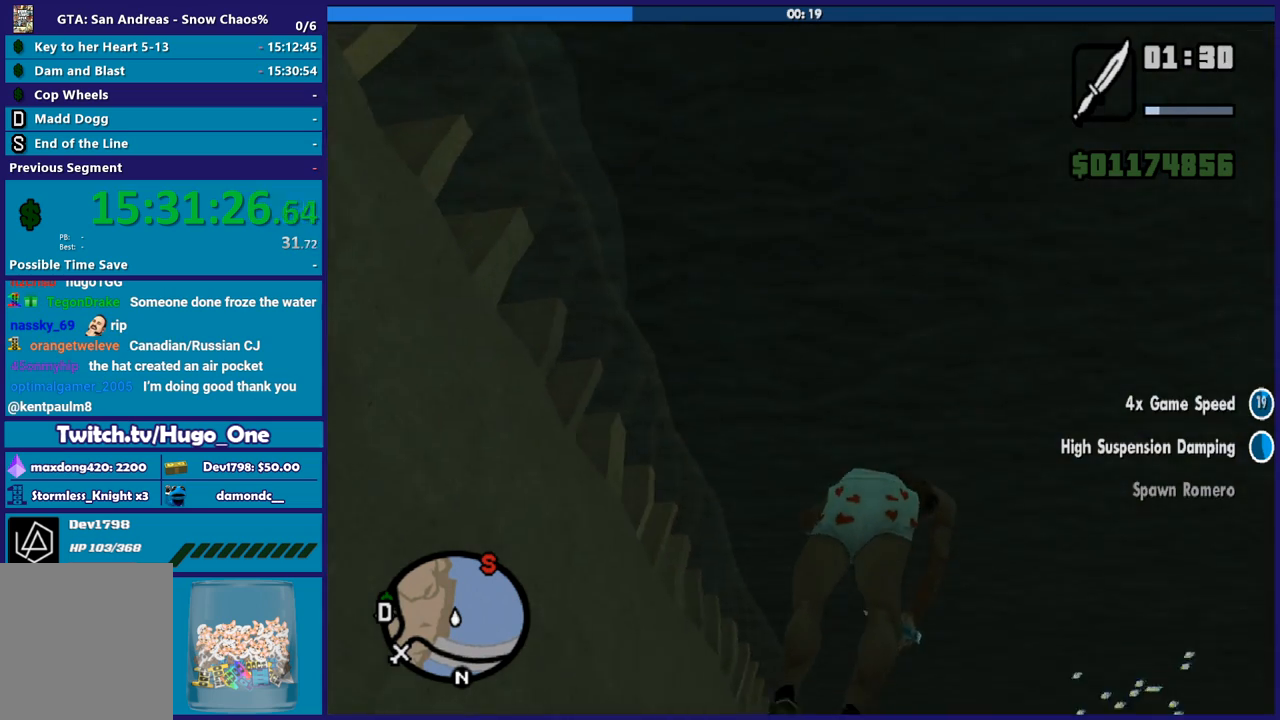
{"buttons": [], "left_stick": "center", "right_stick": "center", "events": []}